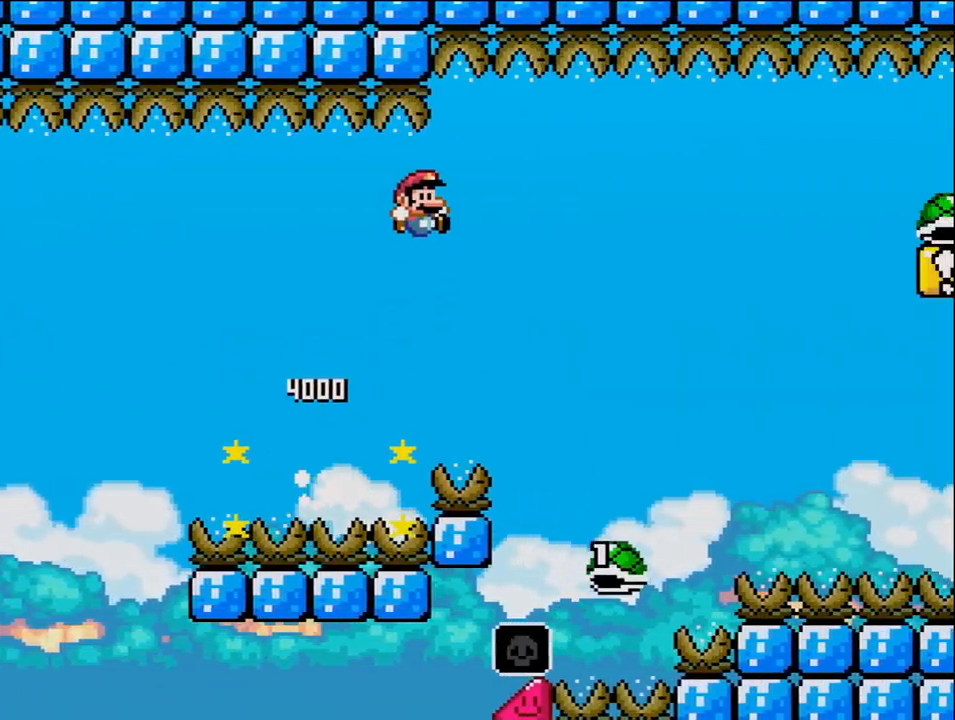
Gameplay with a controller (Nintendo layout); each line is a JSON object with the inputs held at the frame after it. "events" lists button and stick changes between this image and that frame as [ms after this image, input, new state], when the widget could be followed in between. Not read: B L3 R3 Y.
{"buttons": ["DPAD_RIGHT"], "events": []}
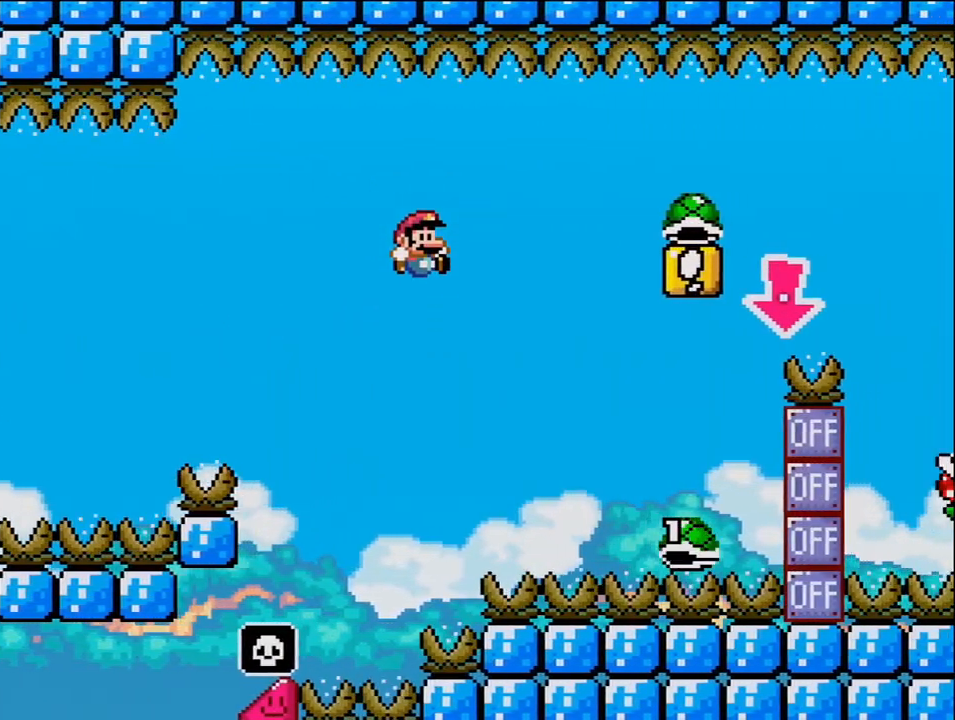
{"buttons": ["DPAD_RIGHT"], "events": []}
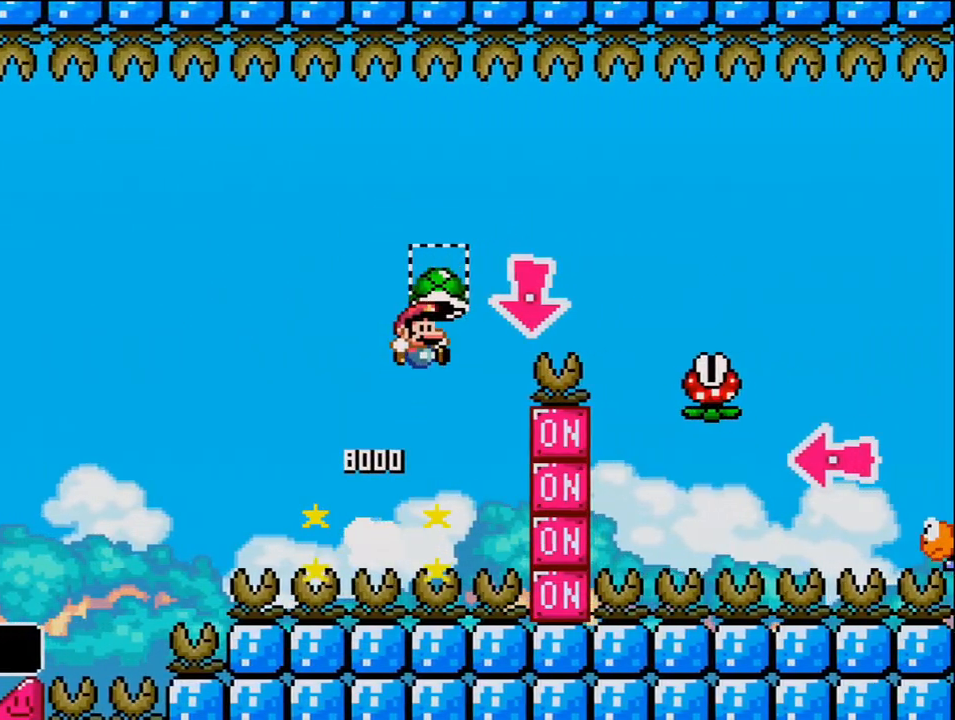
{"buttons": ["DPAD_RIGHT"], "events": [[133, "DPAD_DOWN", "down"], [167, "DPAD_RIGHT", "up"], [383, "DPAD_RIGHT", "down"], [417, "DPAD_DOWN", "up"]]}
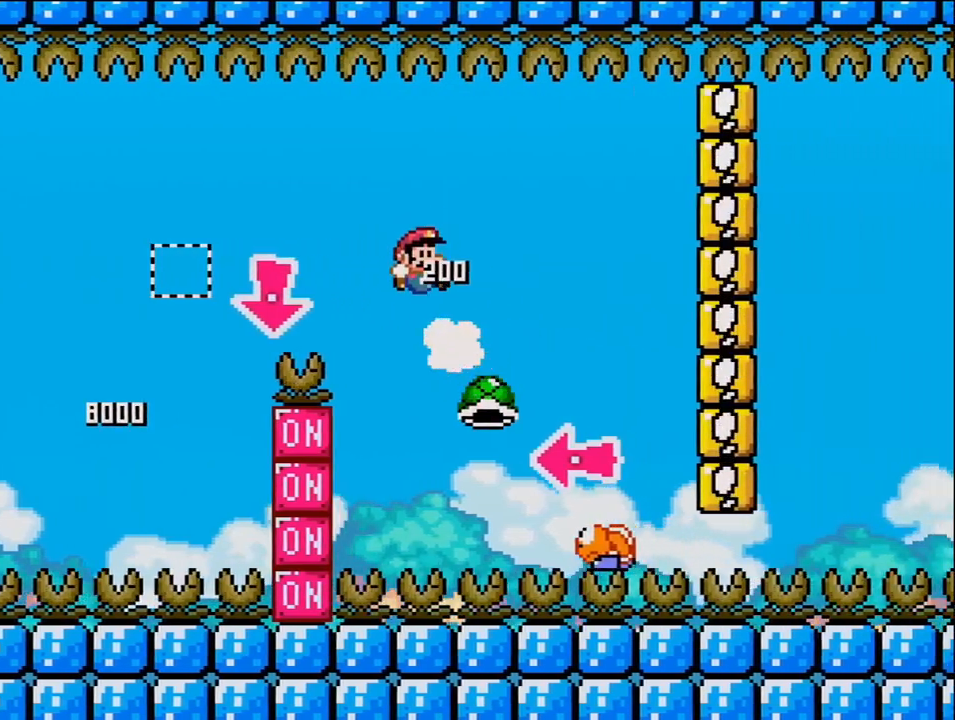
{"buttons": [], "events": [[317, "DPAD_LEFT", "down"], [317, "DPAD_RIGHT", "up"], [467, "DPAD_LEFT", "up"]]}
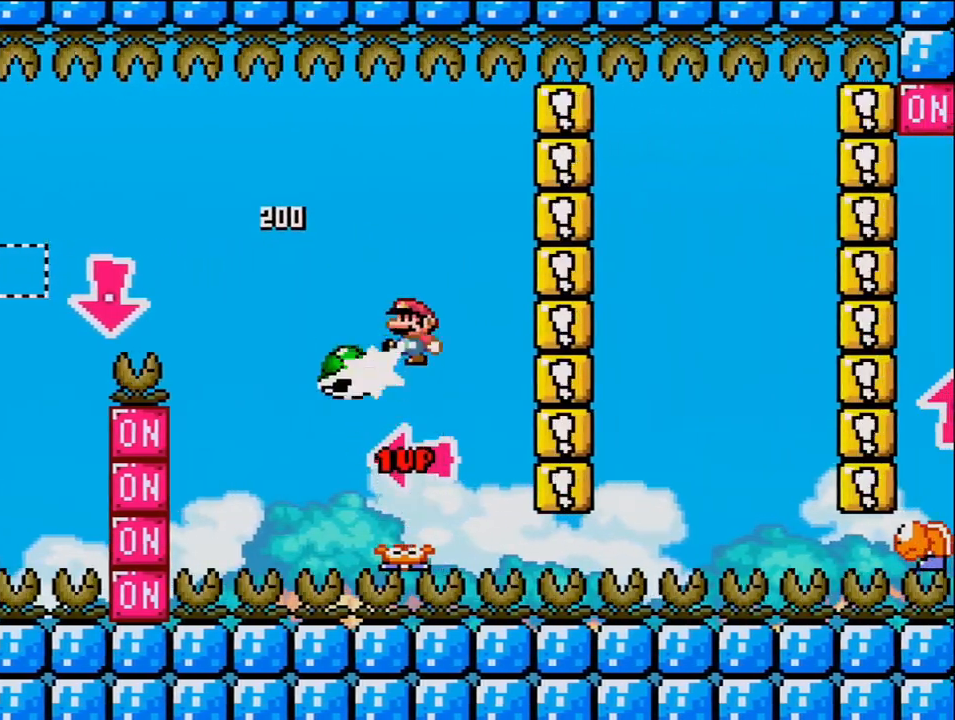
{"buttons": ["DPAD_RIGHT"], "events": [[167, "DPAD_RIGHT", "down"], [417, "DPAD_RIGHT", "up"], [467, "DPAD_RIGHT", "down"]]}
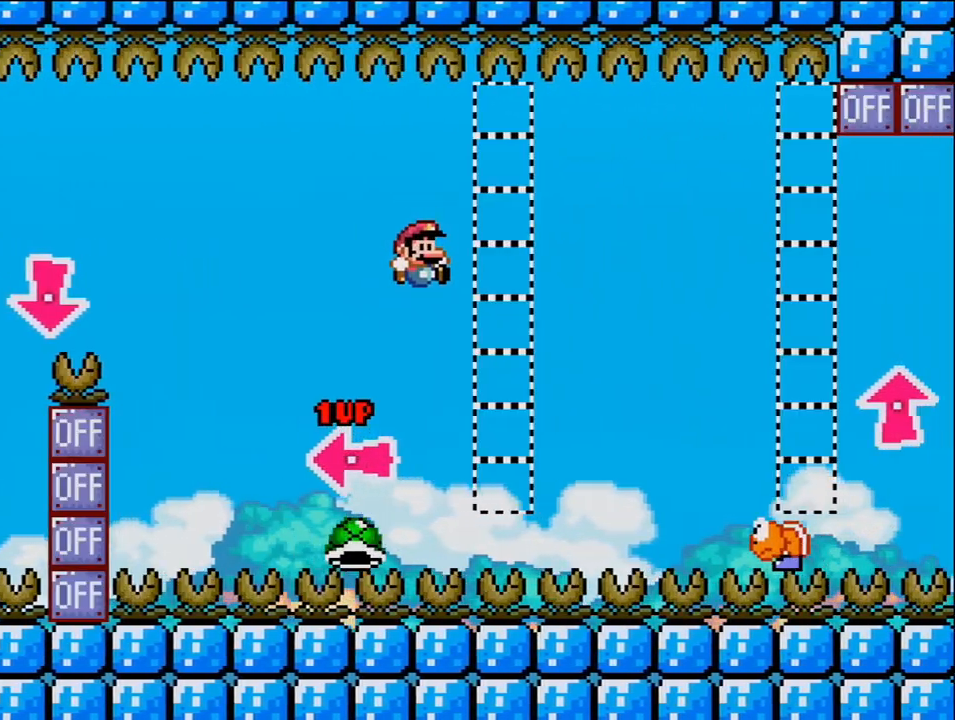
{"buttons": ["DPAD_RIGHT"], "events": []}
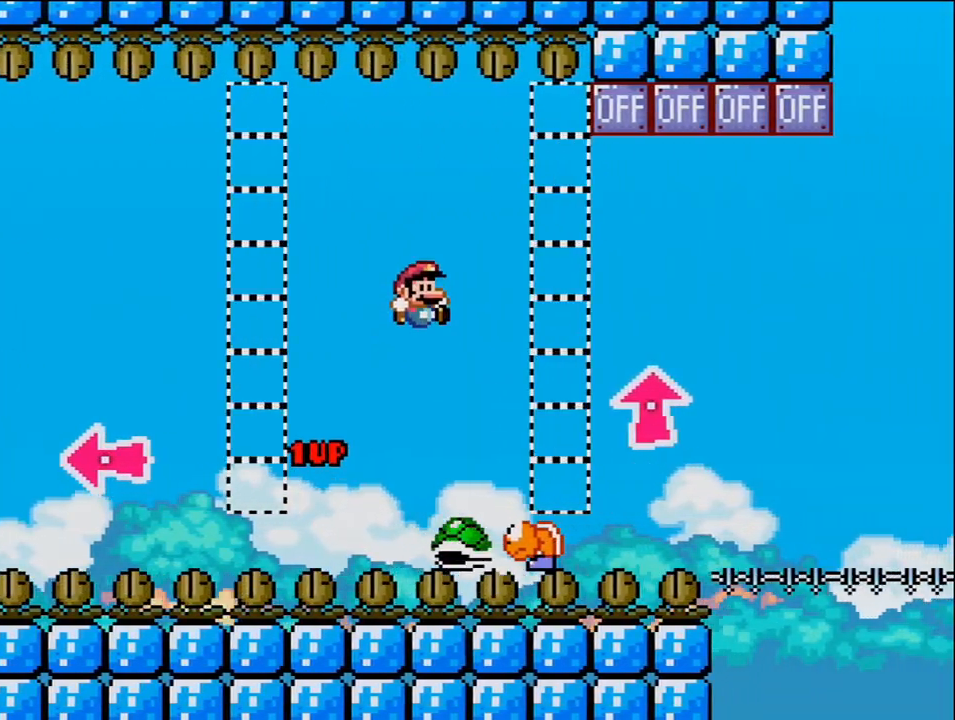
{"buttons": ["DPAD_RIGHT"], "events": [[167, "DPAD_RIGHT", "up"], [200, "DPAD_LEFT", "down"], [283, "DPAD_LEFT", "up"], [283, "DPAD_UP", "down"], [317, "DPAD_RIGHT", "down"], [317, "DPAD_UP", "up"]]}
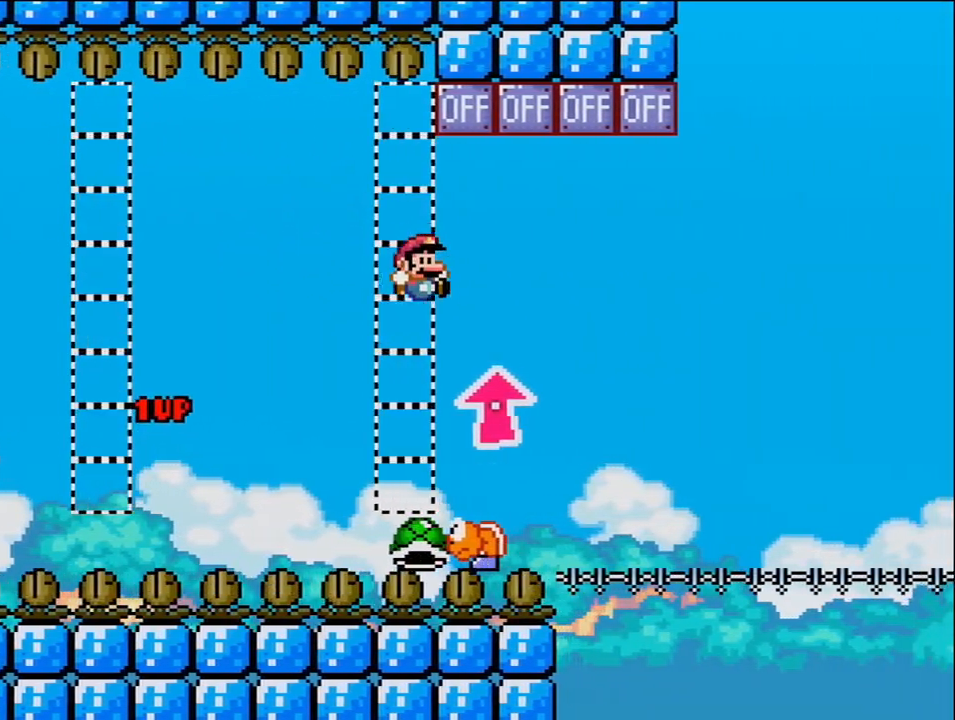
{"buttons": ["DPAD_UP", "DPAD_RIGHT"], "events": [[33, "DPAD_RIGHT", "up"], [33, "DPAD_UP", "down"], [67, "DPAD_LEFT", "down"], [67, "DPAD_UP", "up"], [200, "DPAD_LEFT", "up"], [217, "DPAD_RIGHT", "down"], [383, "DPAD_UP", "down"]]}
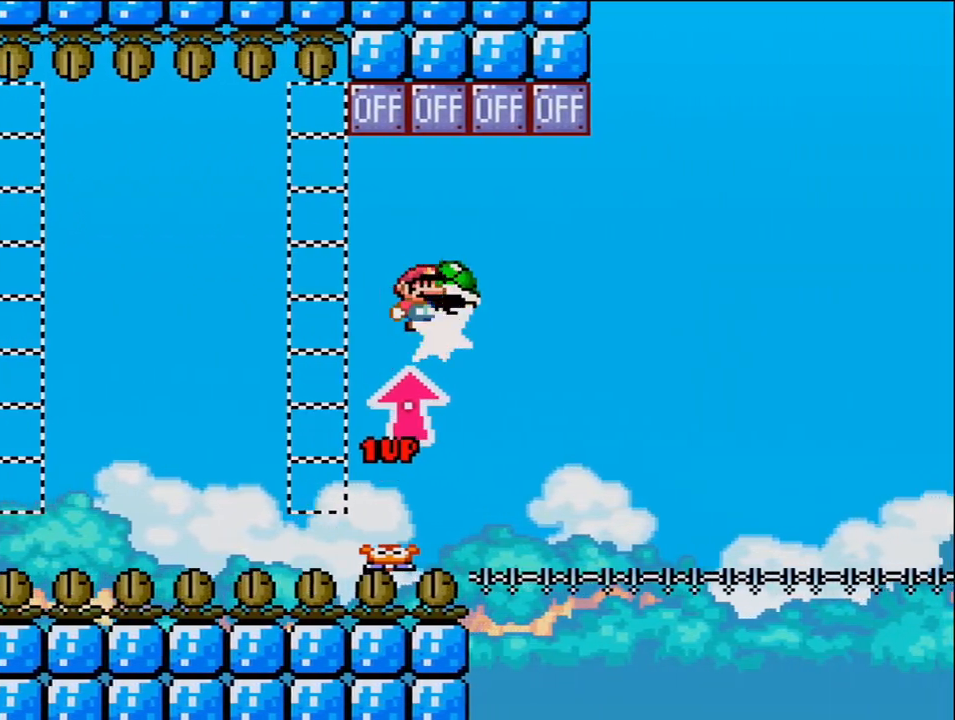
{"buttons": ["DPAD_UP", "DPAD_RIGHT"], "events": []}
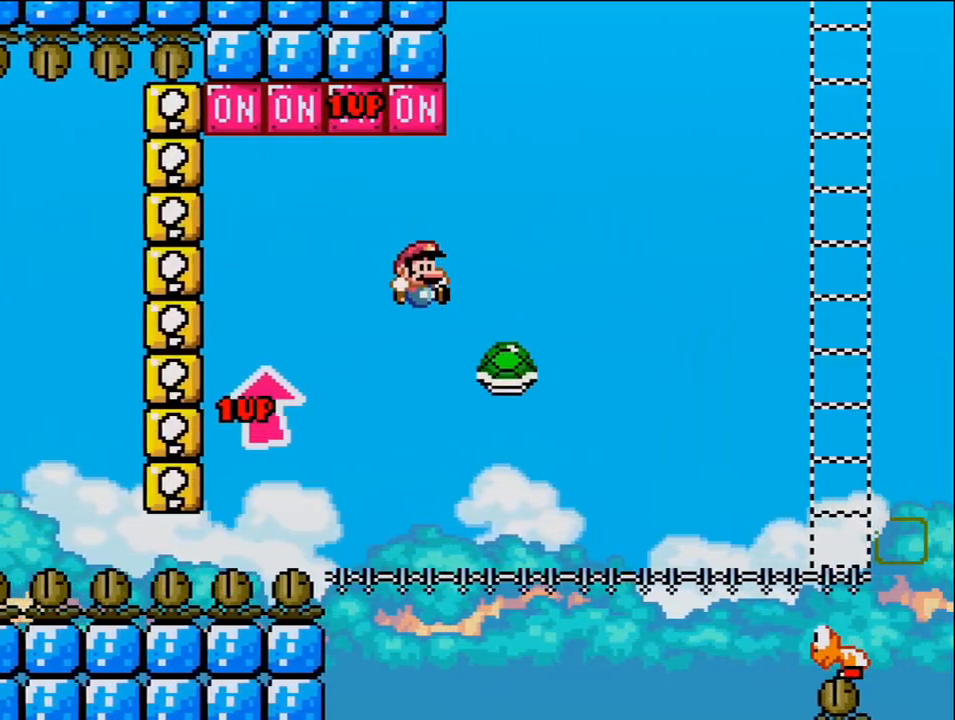
{"buttons": ["DPAD_RIGHT"], "events": [[500, "DPAD_UP", "up"]]}
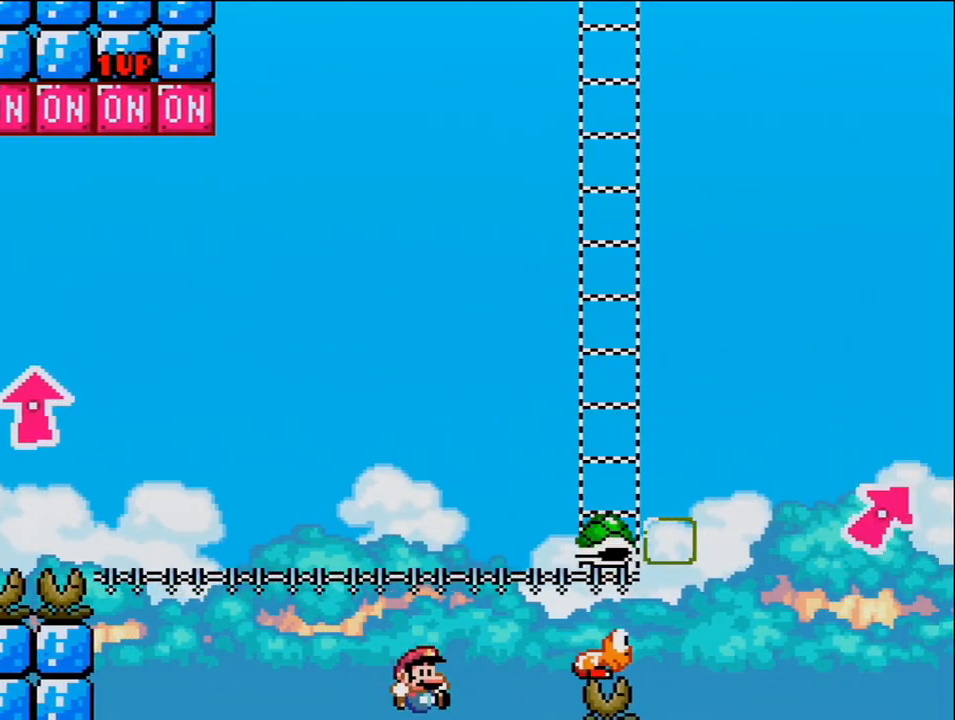
{"buttons": [], "events": [[167, "DPAD_RIGHT", "up"]]}
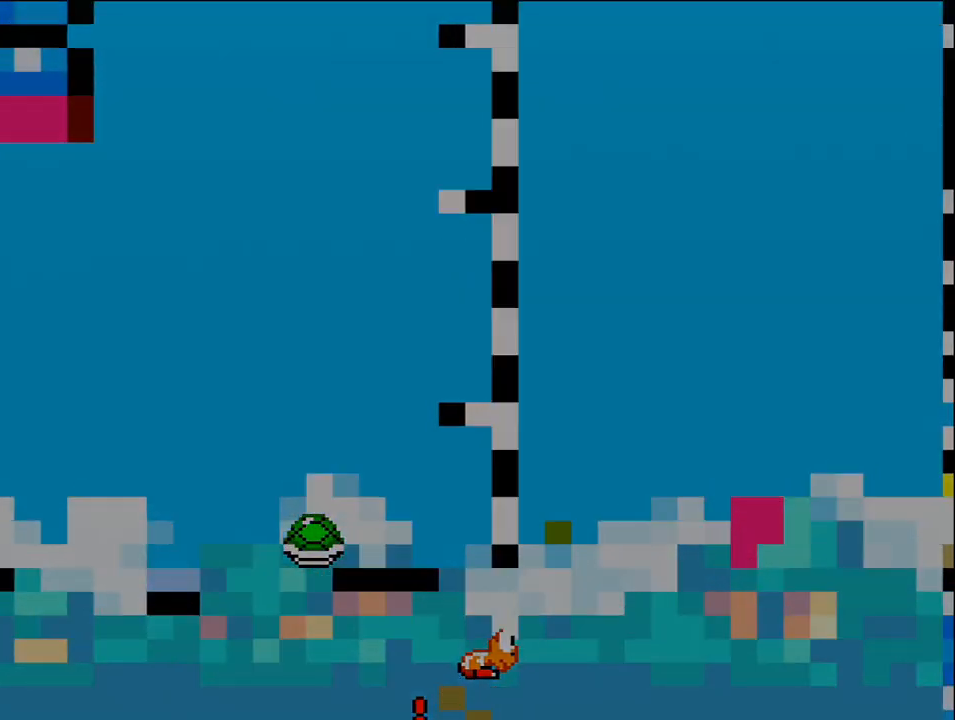
{"buttons": [], "events": []}
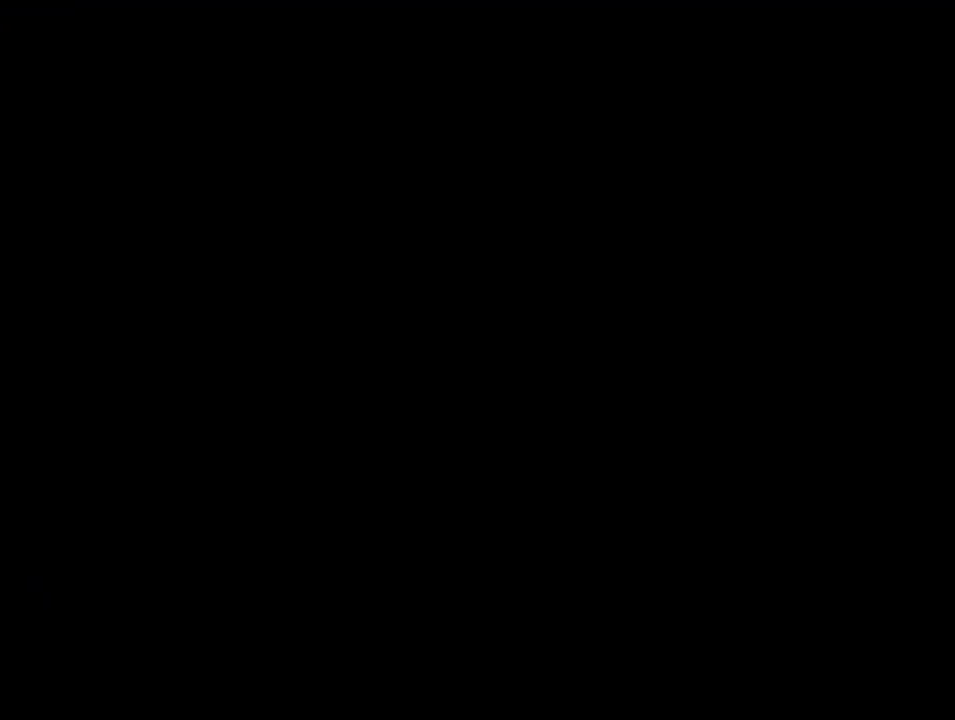
{"buttons": [], "events": []}
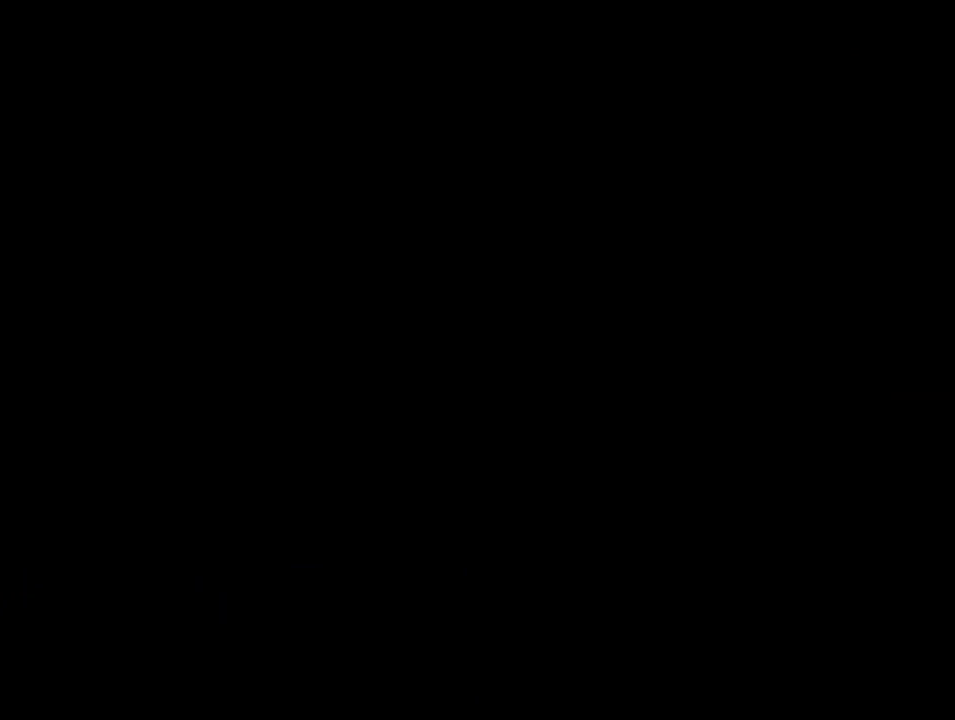
{"buttons": [], "events": []}
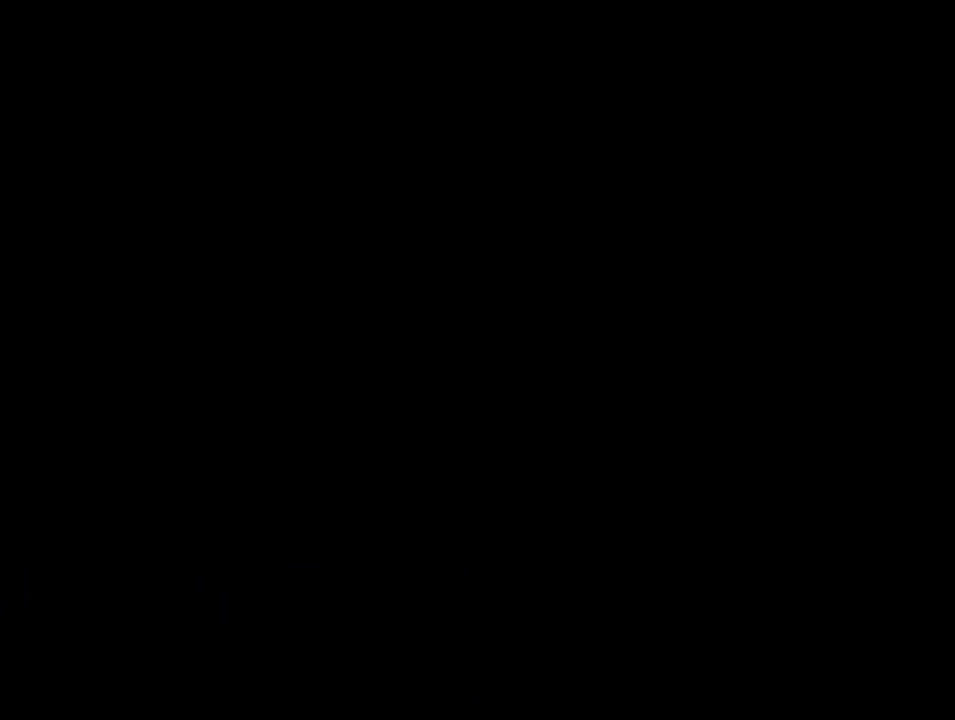
{"buttons": [], "events": []}
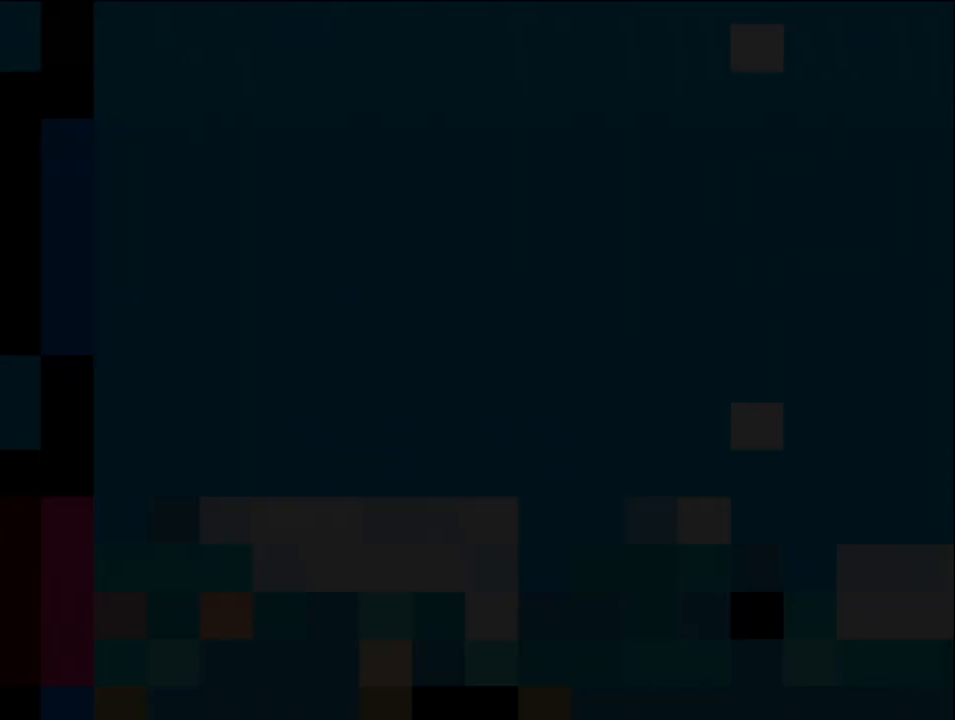
{"buttons": [], "events": []}
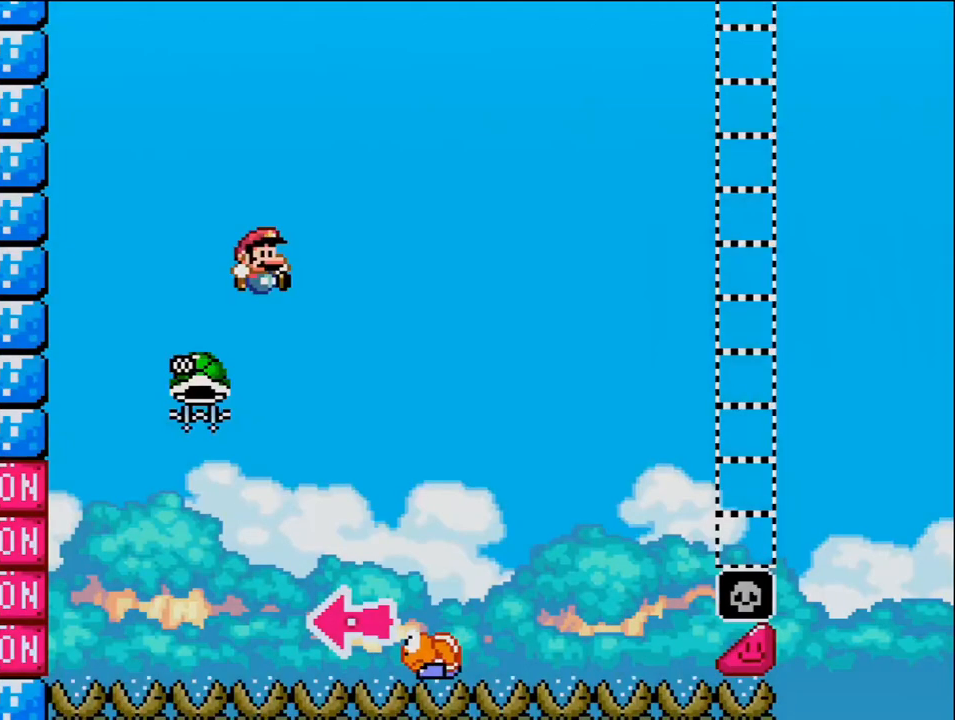
{"buttons": ["DPAD_RIGHT"], "events": [[67, "DPAD_LEFT", "down"], [383, "DPAD_LEFT", "up"], [383, "DPAD_RIGHT", "down"]]}
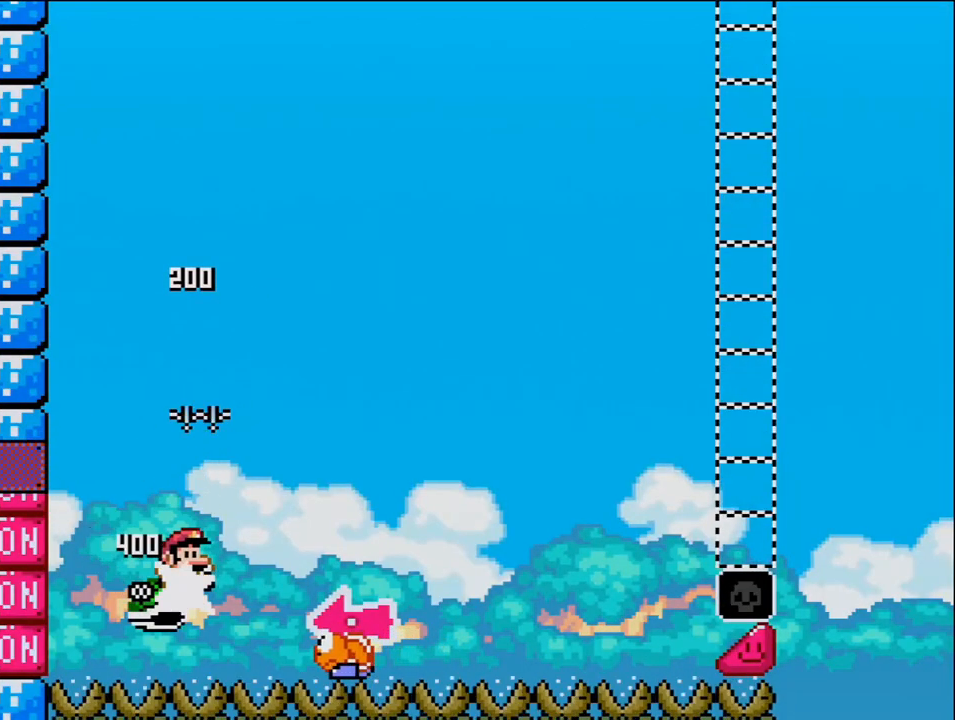
{"buttons": ["DPAD_LEFT"], "events": [[350, "DPAD_RIGHT", "up"], [383, "DPAD_LEFT", "down"]]}
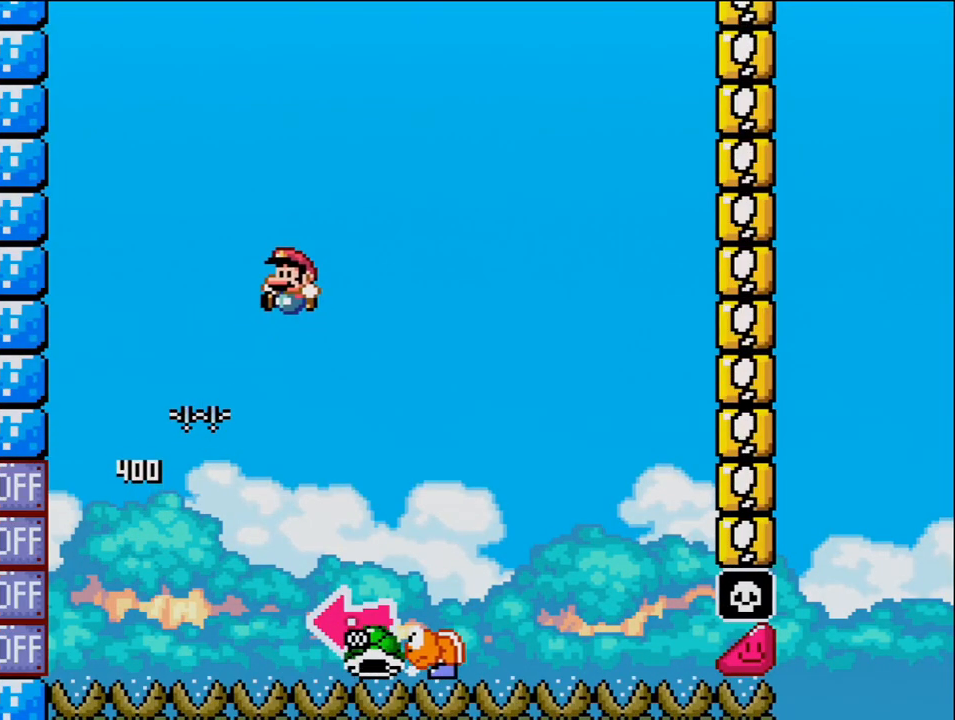
{"buttons": ["DPAD_LEFT"], "events": [[33, "DPAD_LEFT", "up"], [67, "DPAD_RIGHT", "down"], [417, "DPAD_LEFT", "down"], [417, "DPAD_RIGHT", "up"]]}
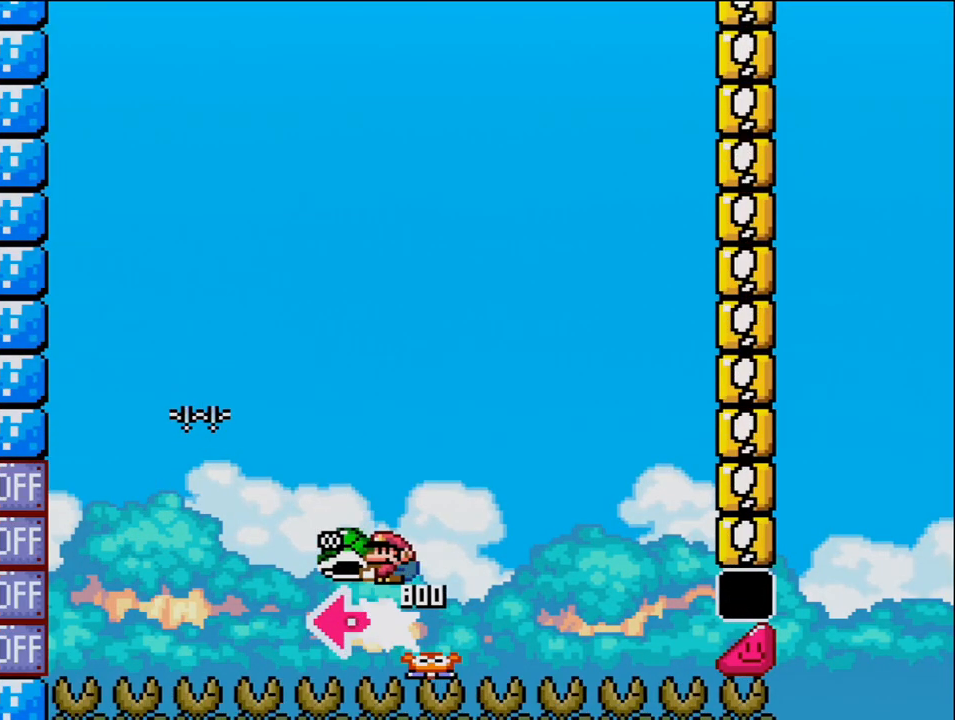
{"buttons": ["DPAD_RIGHT"], "events": [[167, "DPAD_LEFT", "up"], [317, "DPAD_RIGHT", "down"]]}
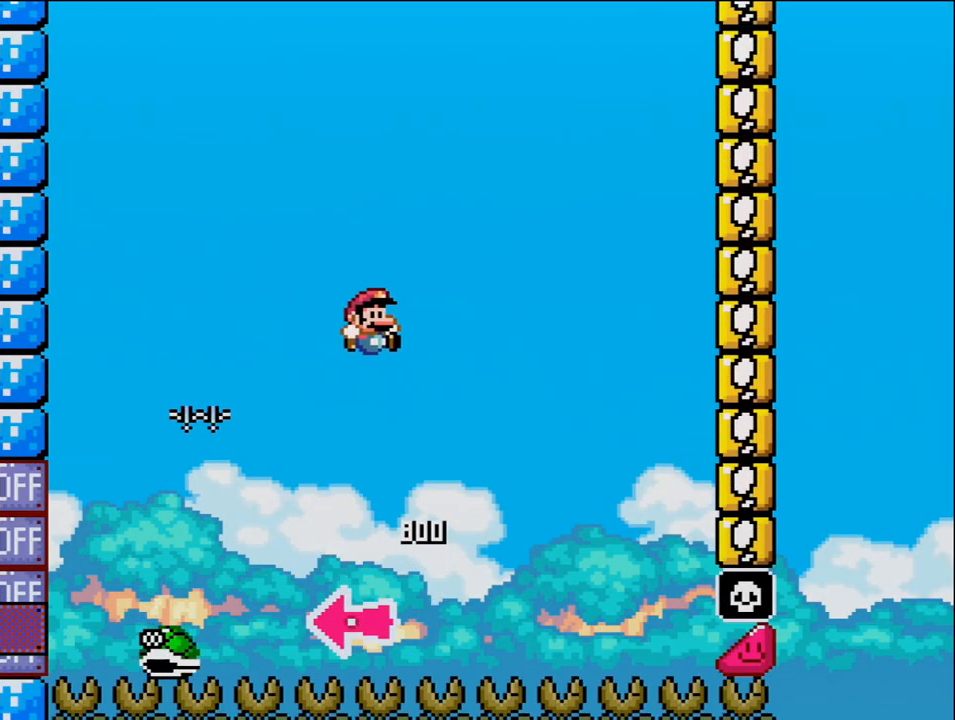
{"buttons": ["DPAD_RIGHT"], "events": [[67, "DPAD_RIGHT", "up"], [167, "DPAD_RIGHT", "down"]]}
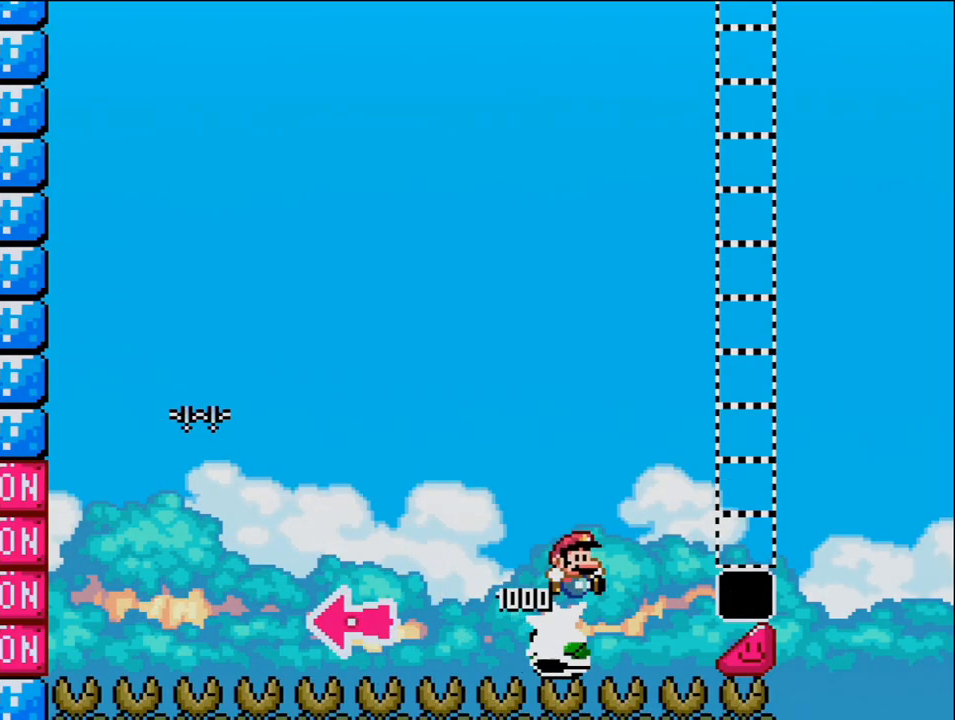
{"buttons": ["DPAD_RIGHT"], "events": []}
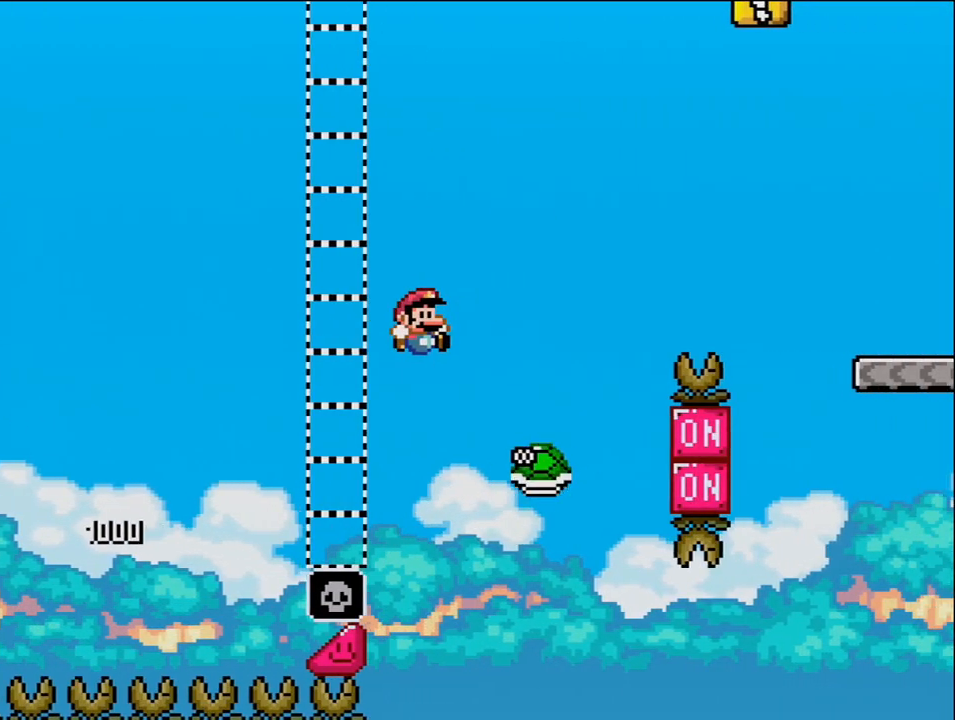
{"buttons": ["DPAD_RIGHT"], "events": []}
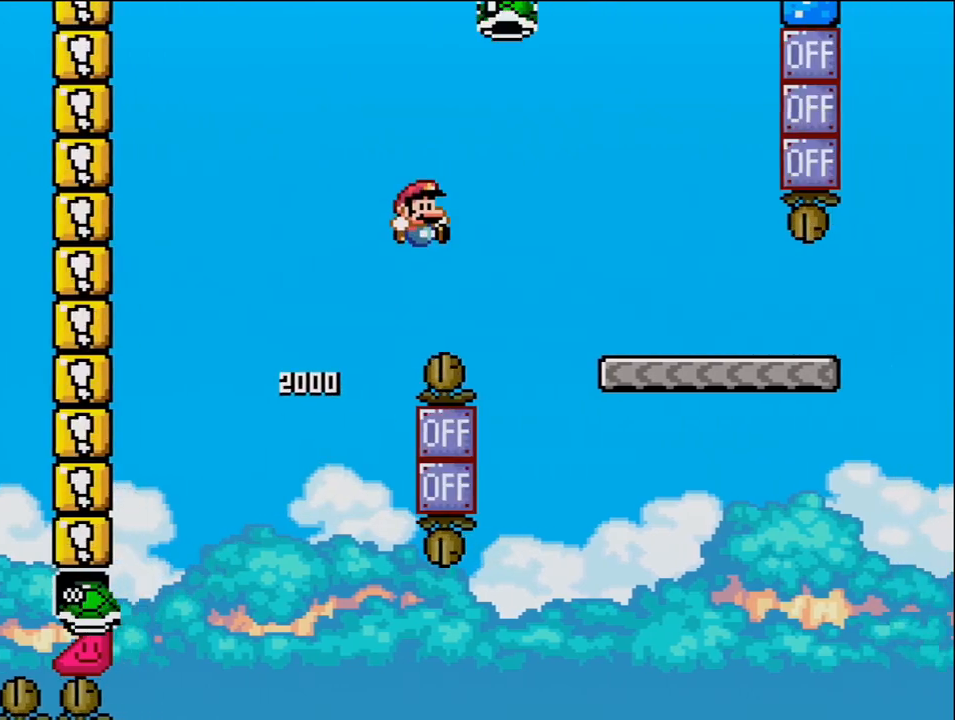
{"buttons": ["DPAD_RIGHT"], "events": []}
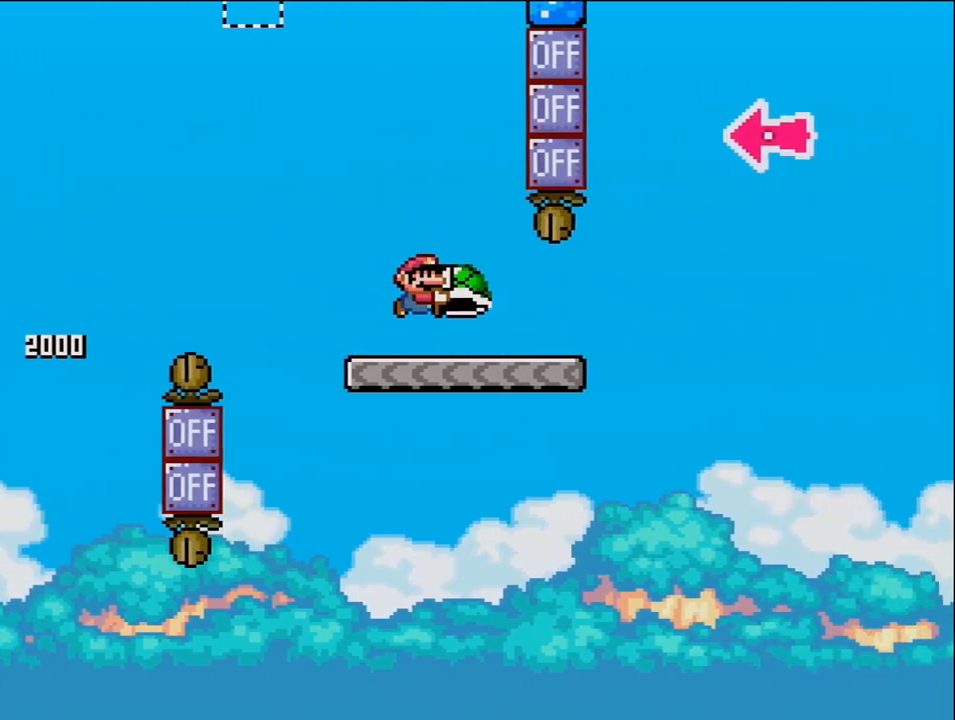
{"buttons": ["DPAD_RIGHT"], "events": []}
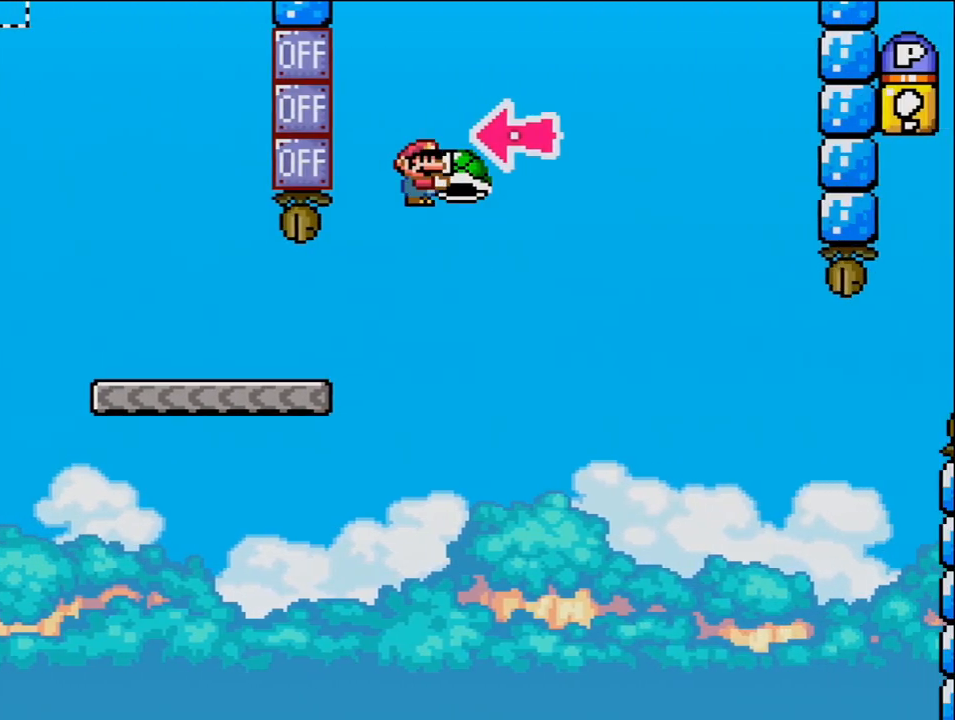
{"buttons": ["DPAD_RIGHT"], "events": [[167, "DPAD_RIGHT", "up"], [200, "DPAD_LEFT", "down"], [317, "DPAD_LEFT", "up"], [317, "DPAD_RIGHT", "down"]]}
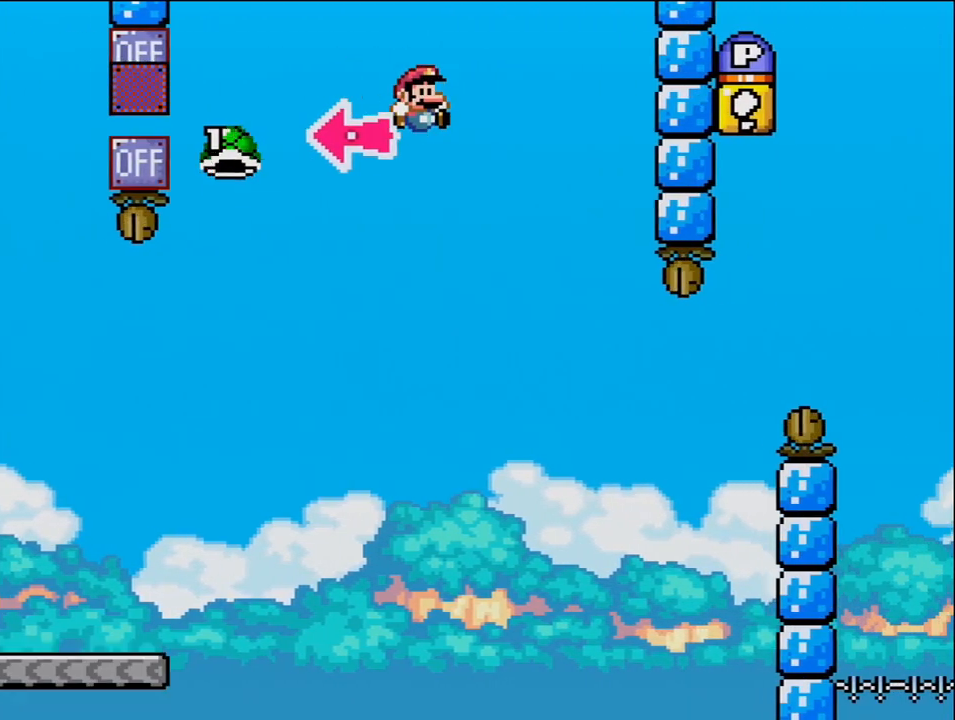
{"buttons": ["DPAD_RIGHT"], "events": [[350, "DPAD_RIGHT", "up"], [417, "DPAD_LEFT", "down"], [467, "DPAD_LEFT", "up"], [467, "DPAD_RIGHT", "down"]]}
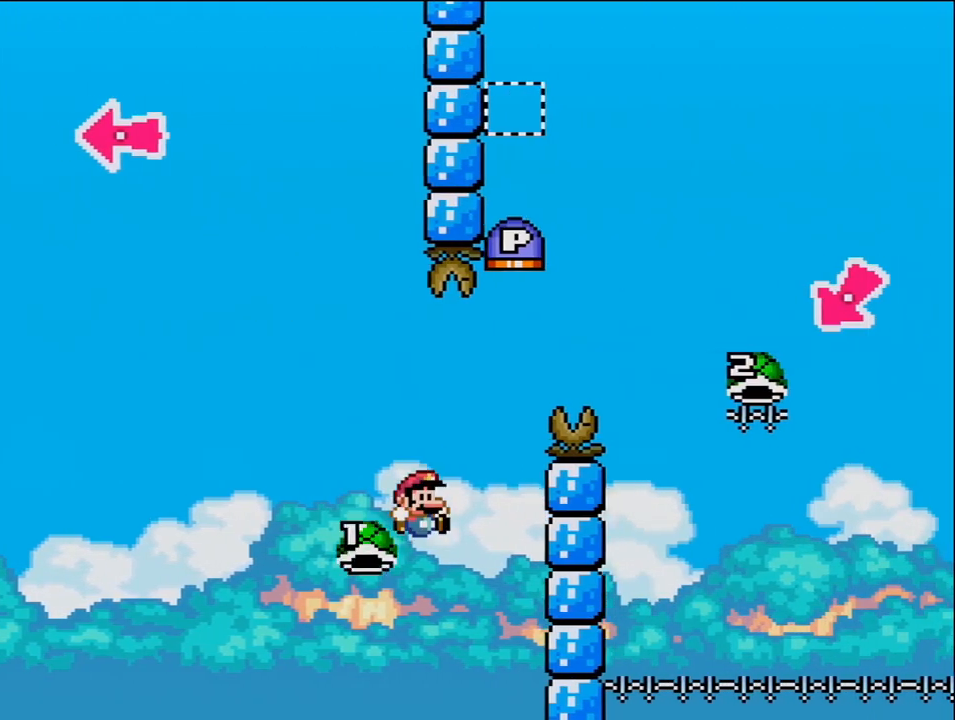
{"buttons": ["DPAD_RIGHT"], "events": []}
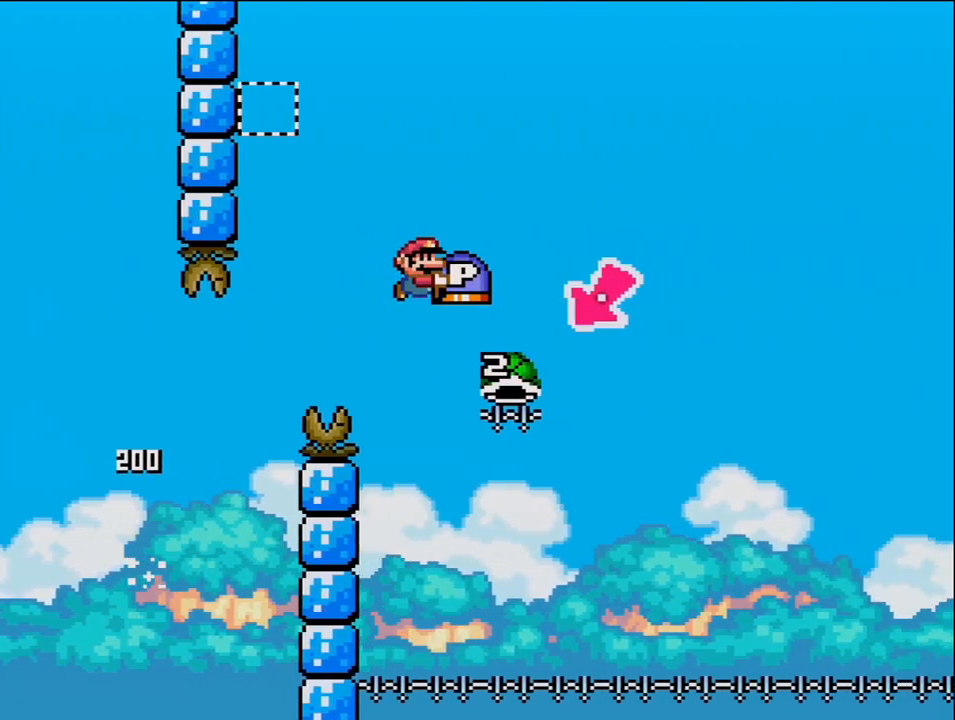
{"buttons": ["DPAD_RIGHT"], "events": [[167, "DPAD_RIGHT", "up"], [183, "DPAD_LEFT", "down"], [450, "DPAD_LEFT", "up"], [467, "DPAD_RIGHT", "down"]]}